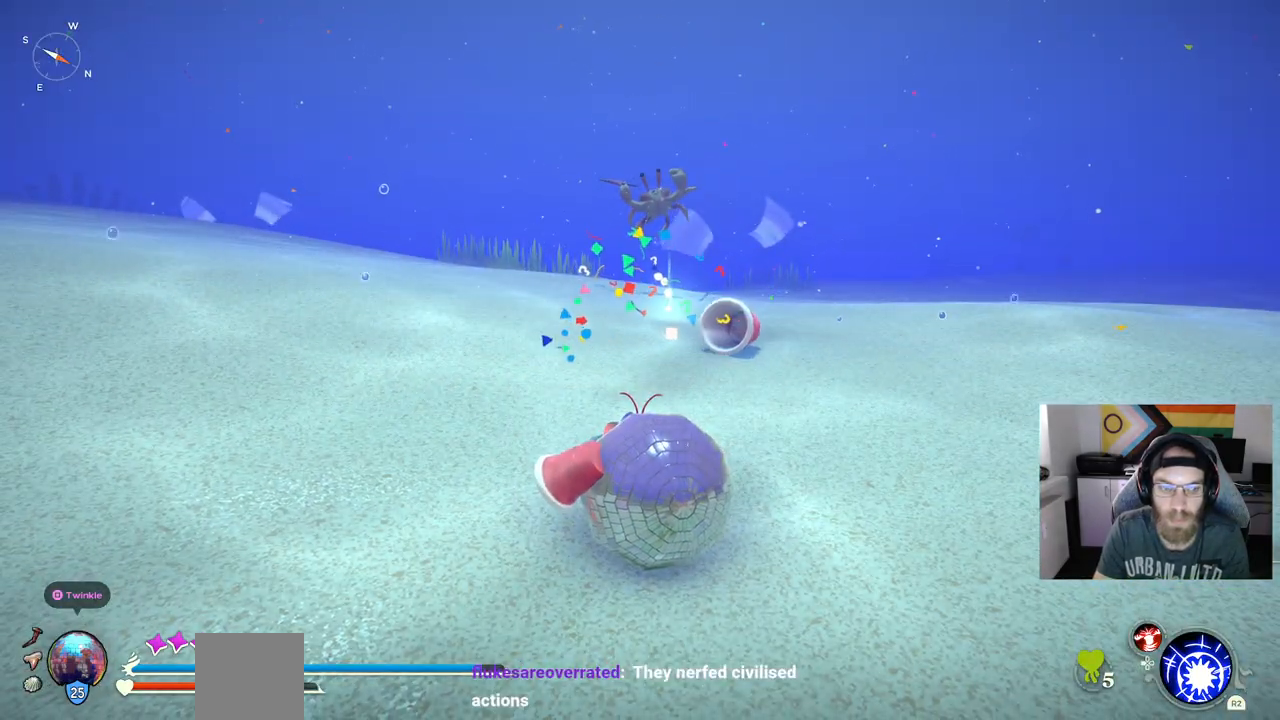
Gameplay with a controller (PlayStation layout); each line is a JSON object with the inputs held at the frame after it. "events" lists button and stick changes between this image and that frame as [ms after this image, input, new state], when the widget could be followed in between. Not read: L3.
{"buttons": [], "left_stick": "up", "right_stick": "center", "events": [[33, "left_stick", "up"]]}
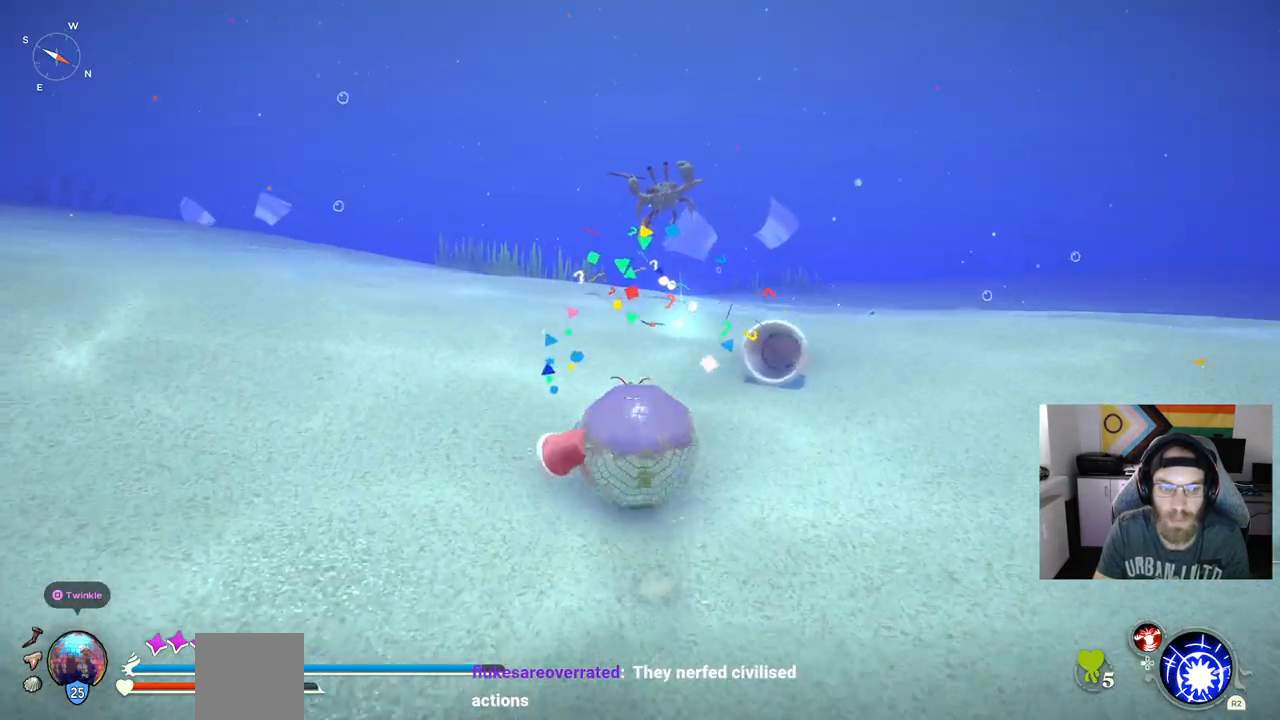
{"buttons": [], "left_stick": "up", "right_stick": "center", "events": []}
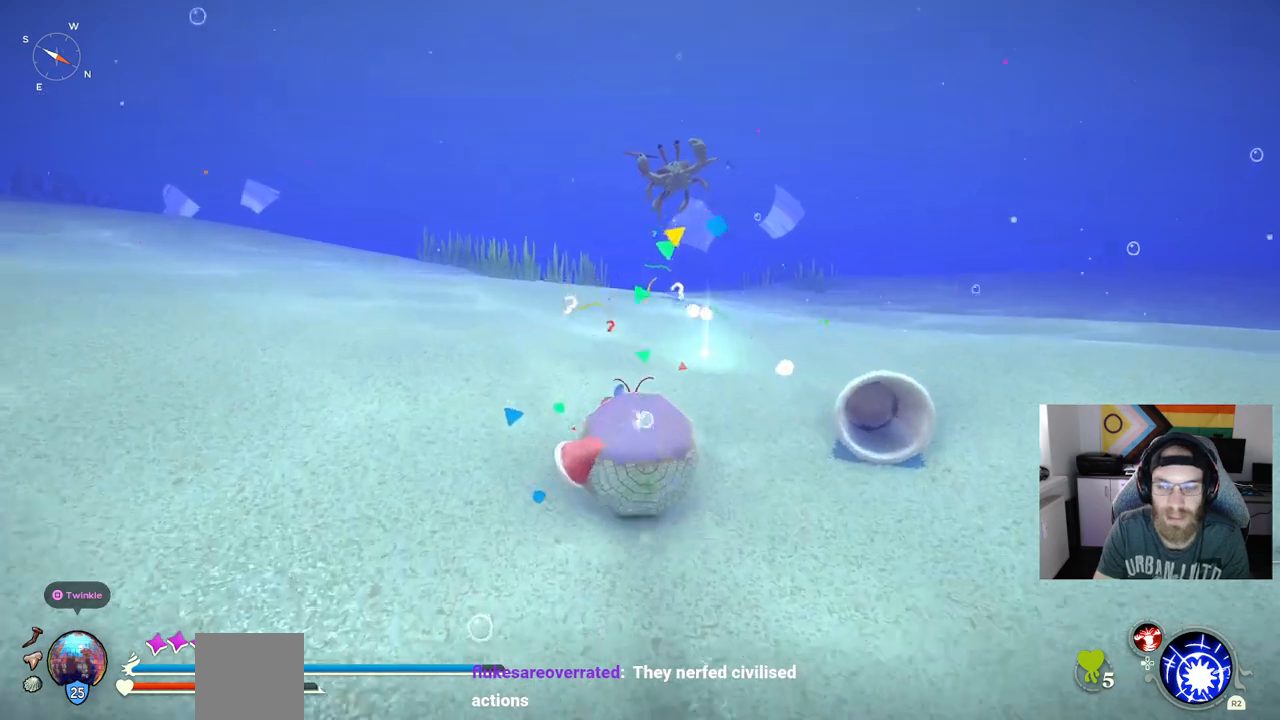
{"buttons": [], "left_stick": "up", "right_stick": "center", "events": []}
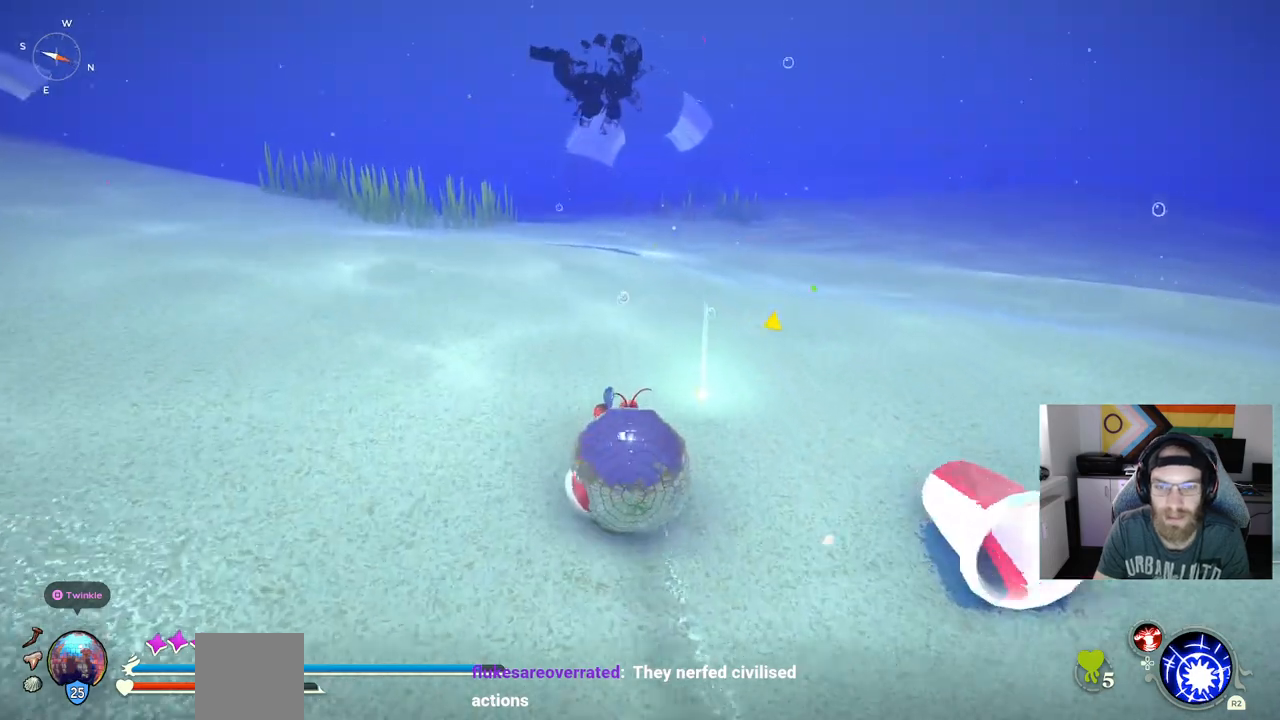
{"buttons": [], "left_stick": "up", "right_stick": "center", "events": [[350, "TRIANGLE", "down"], [450, "TRIANGLE", "up"]]}
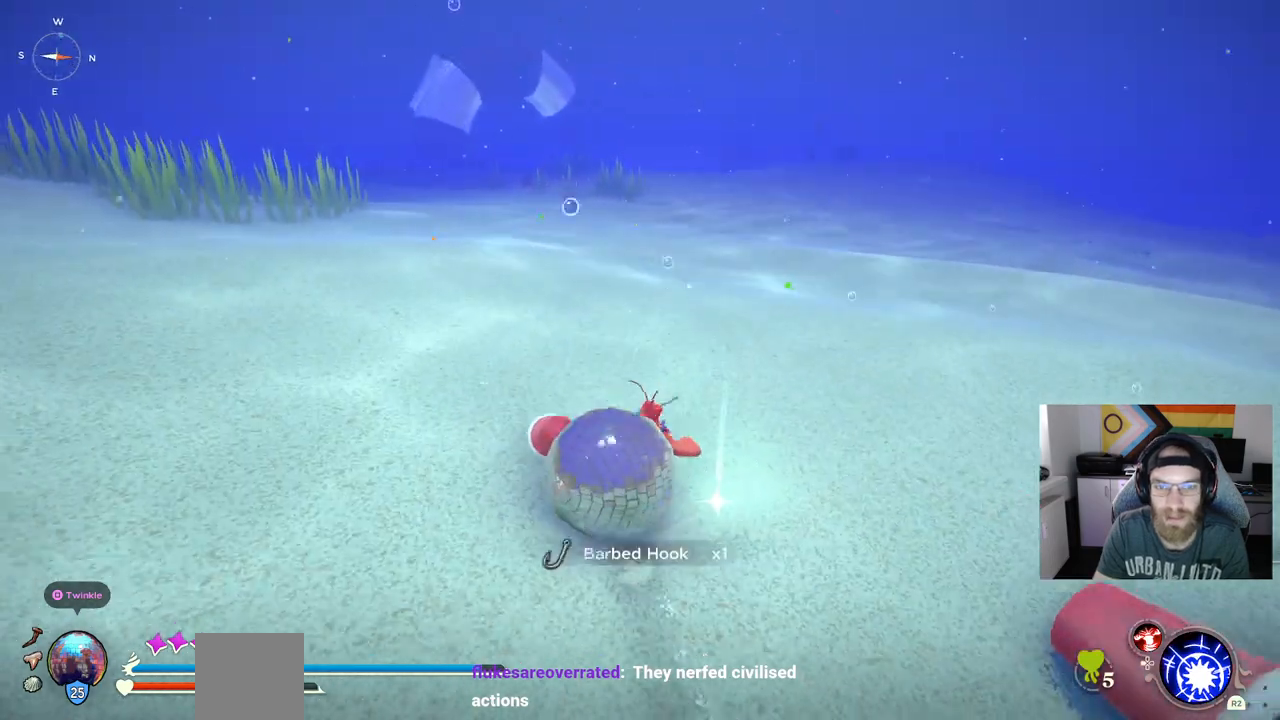
{"buttons": [], "left_stick": "right", "right_stick": "center", "events": [[83, "left_stick", "right"]]}
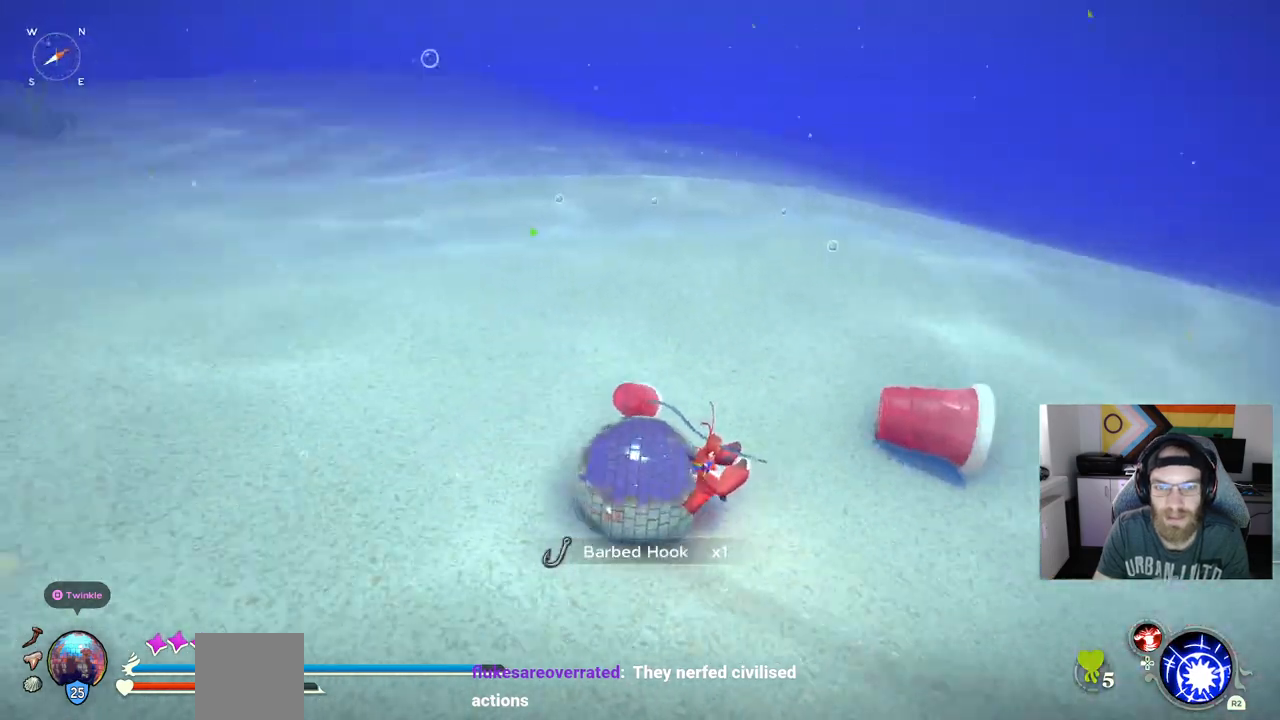
{"buttons": [], "left_stick": "up-right", "right_stick": "center", "events": [[283, "left_stick", "up-right"]]}
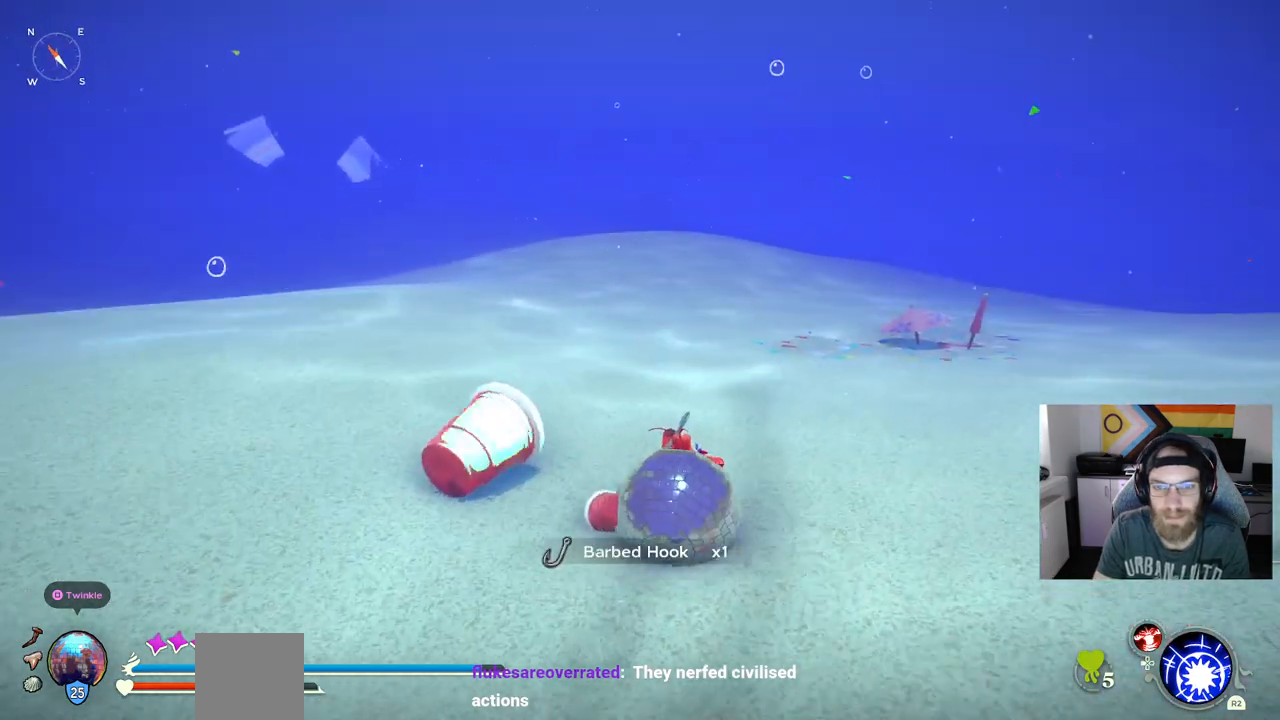
{"buttons": ["CROSS", "CIRCLE"], "left_stick": "up-right", "right_stick": "center", "events": [[67, "CIRCLE", "down"], [417, "CROSS", "down"]]}
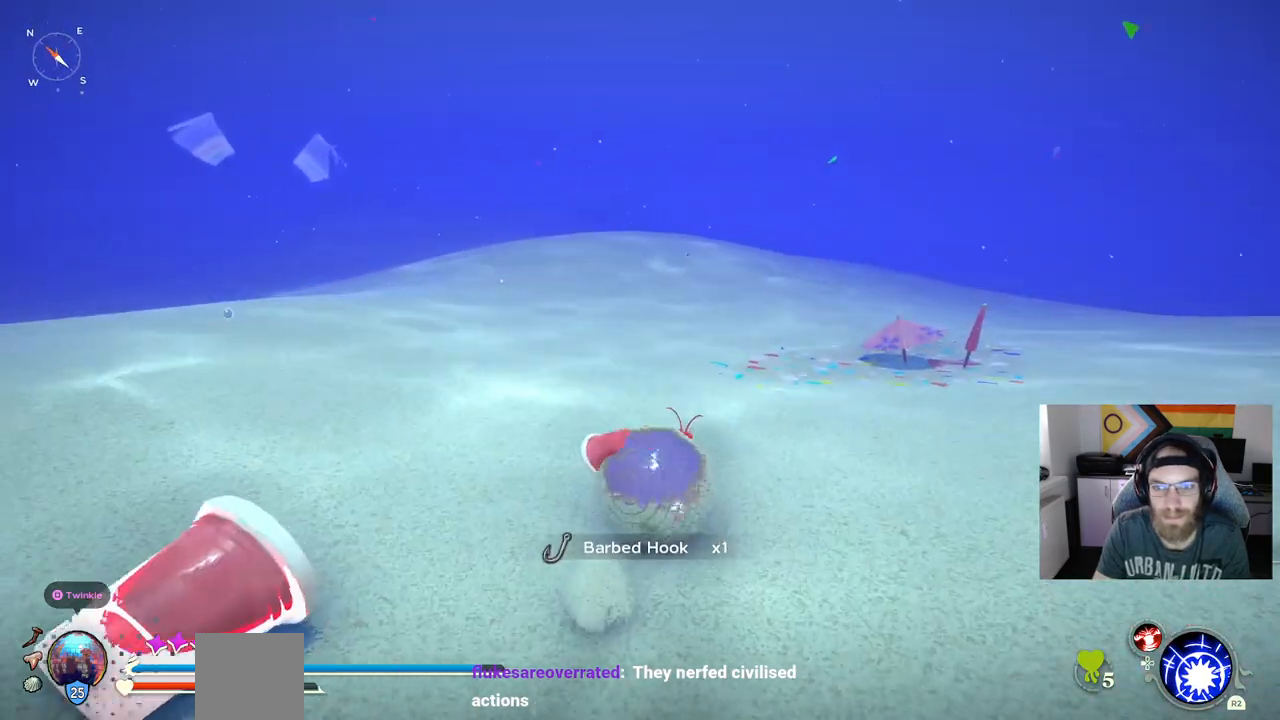
{"buttons": ["CIRCLE"], "left_stick": "up-right", "right_stick": "center", "events": [[50, "CROSS", "up"]]}